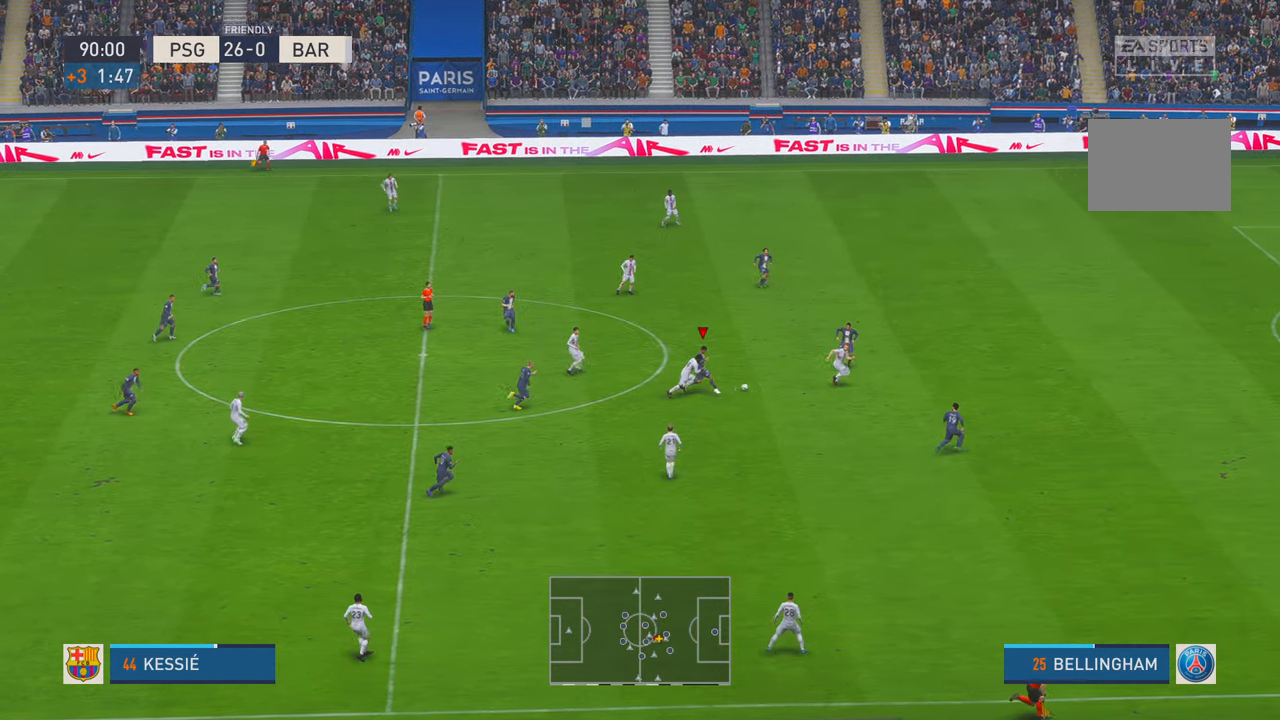
Gameplay with a controller (Xbox layout); each line is a JSON object with the inputs held at the frame after it (dt_ms = milliseconds from this image to that frame). "events" lists button and stick changes between this image and that frame as [ms after this image, input, new state], when the widget could be followed in between. Not read: L3 R3.
{"dt_ms": 500, "buttons": [], "left_stick": "down-right", "right_stick": "center", "events": [[167, "R2", "up"]]}
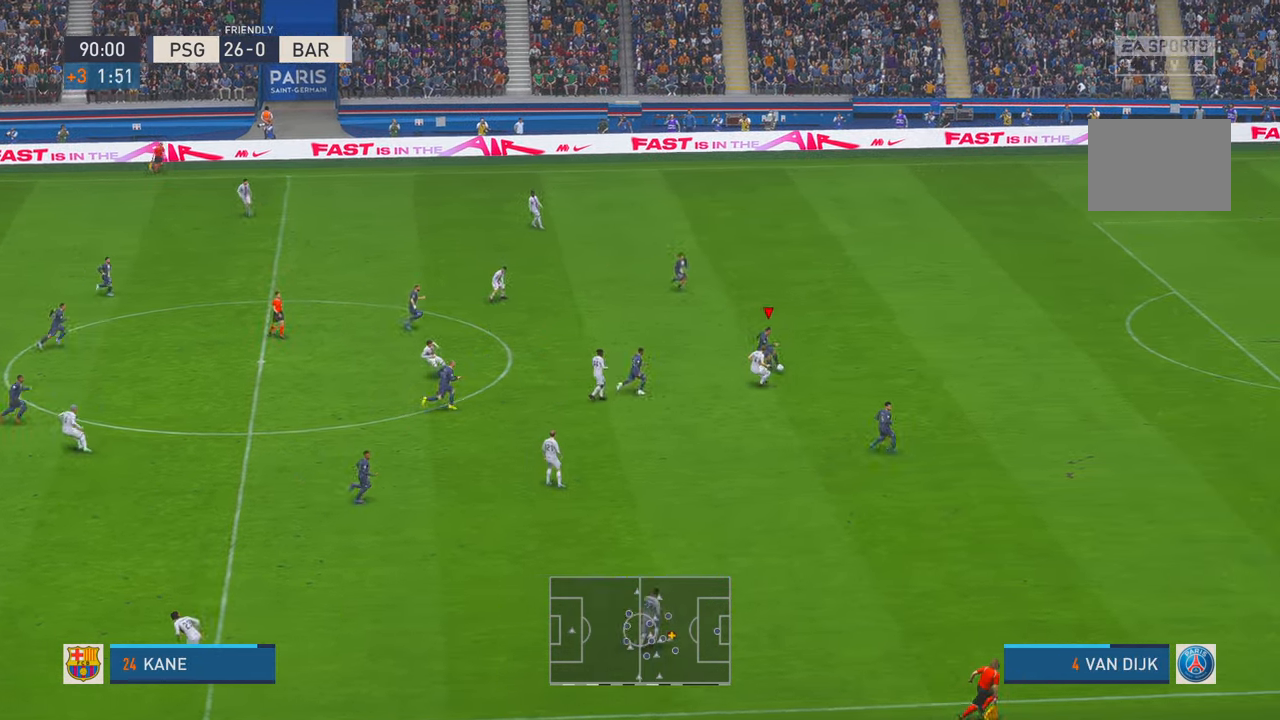
{"dt_ms": 500, "buttons": ["R2"], "left_stick": "down-right", "right_stick": "center", "events": [[100, "R2", "down"], [367, "A", "down"], [500, "A", "up"]]}
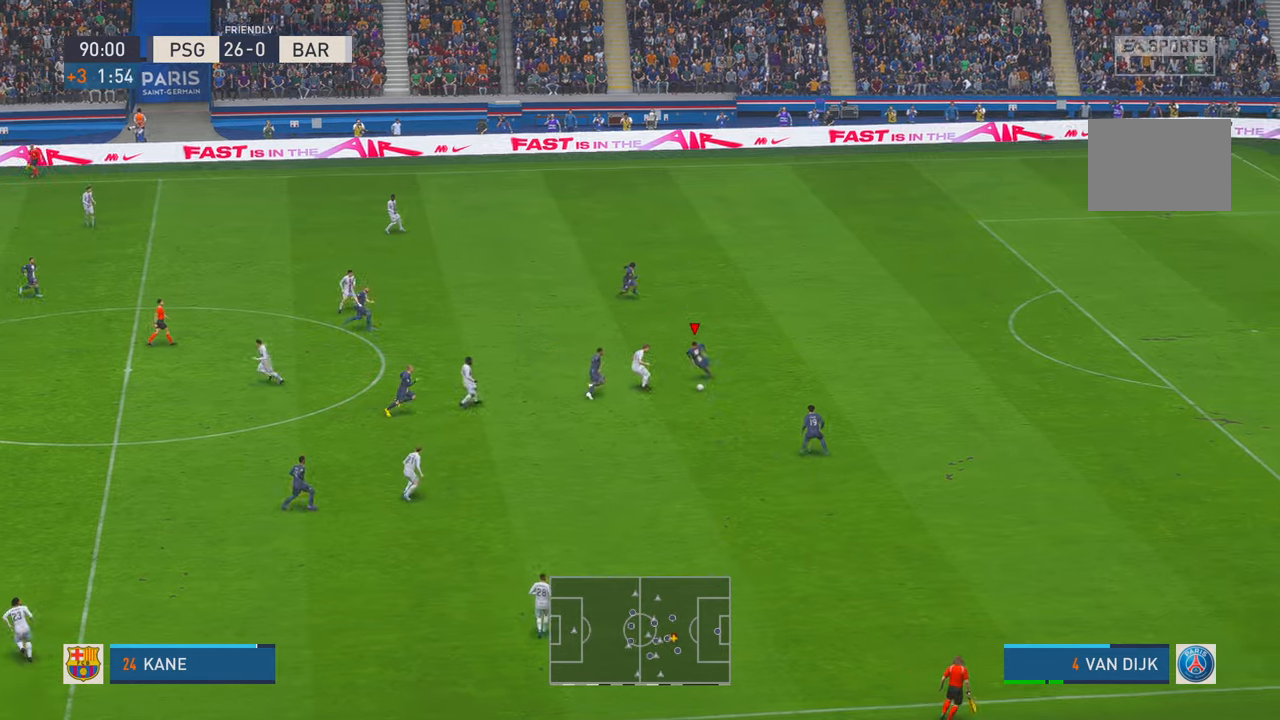
{"dt_ms": 500, "buttons": ["R2"], "left_stick": "down-left", "right_stick": "center", "events": [[50, "left_stick", "down"], [467, "left_stick", "down-left"]]}
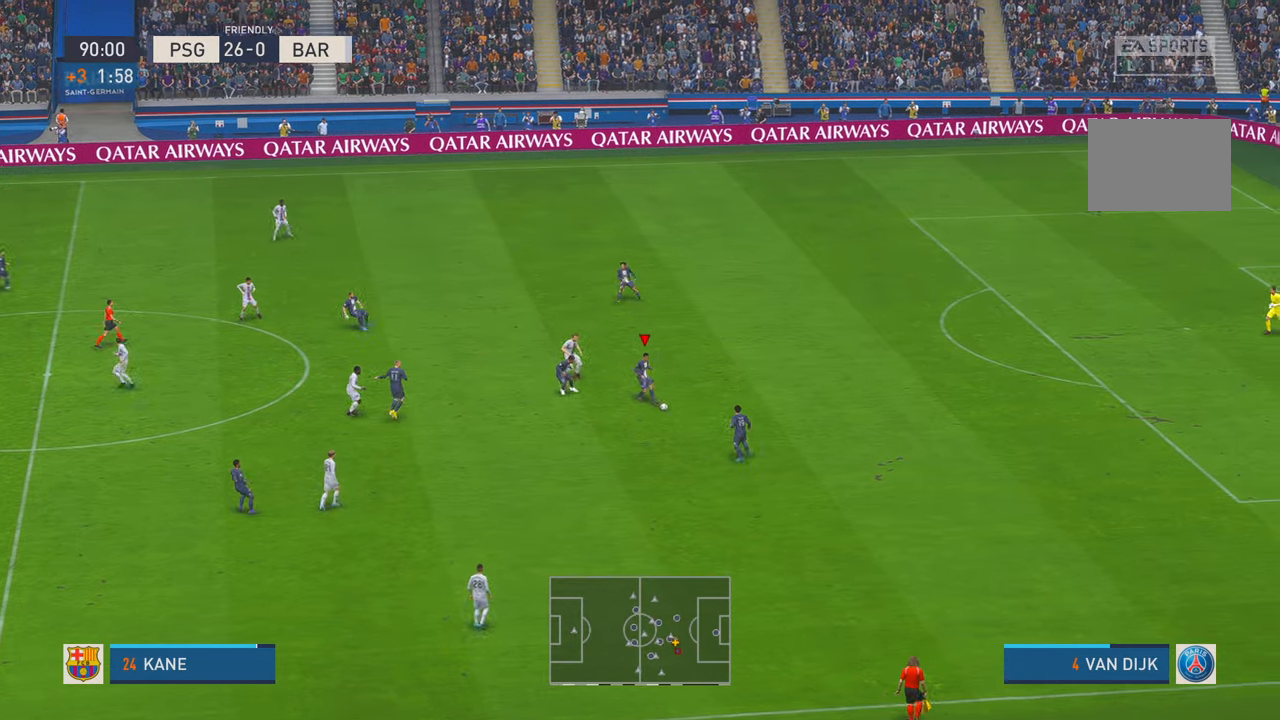
{"dt_ms": 500, "buttons": ["R2"], "left_stick": "left", "right_stick": "center", "events": [[333, "left_stick", "left"]]}
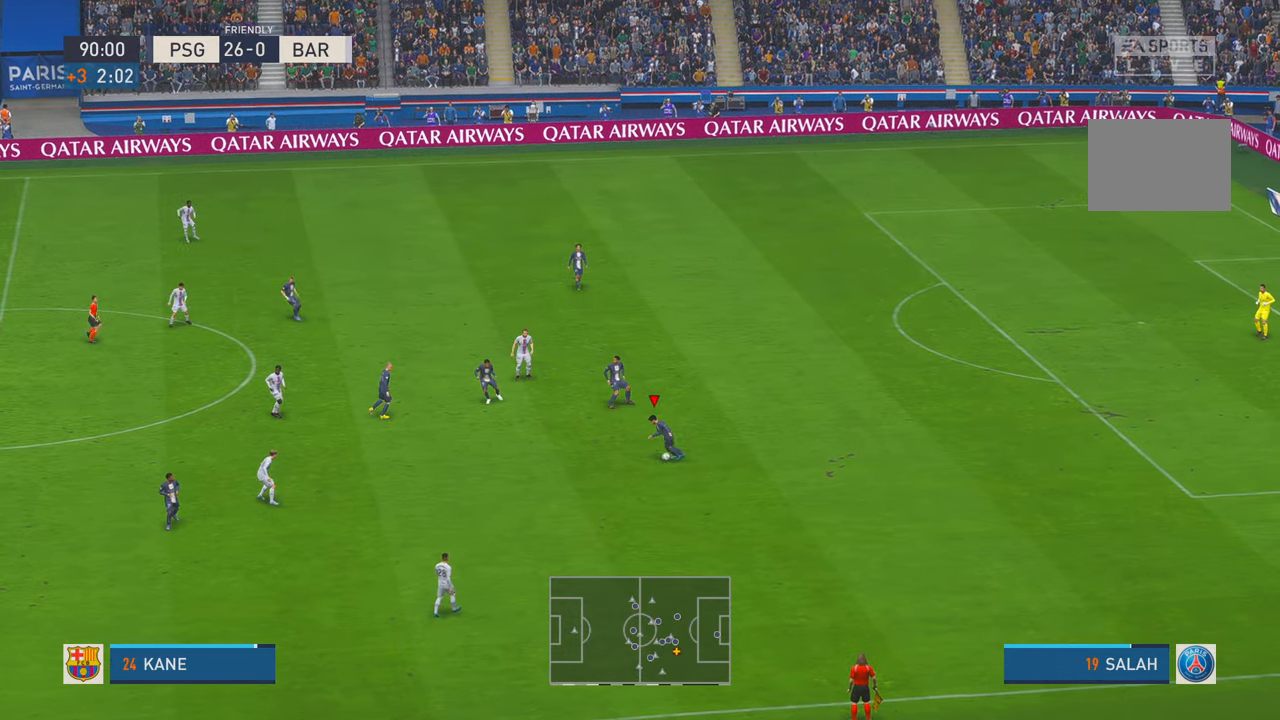
{"dt_ms": 1000, "buttons": ["R2"], "left_stick": "down-left", "right_stick": "center"}
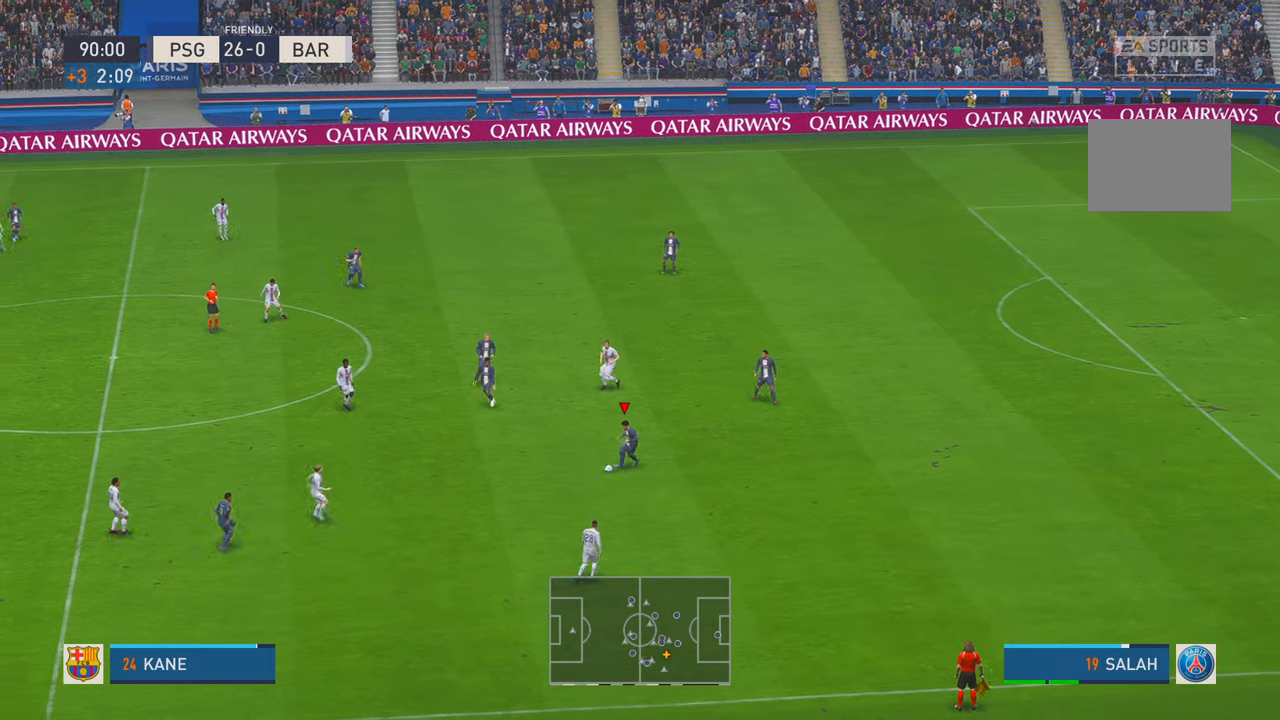
{"dt_ms": 500, "buttons": ["R2"], "left_stick": "down-left", "right_stick": "center", "events": []}
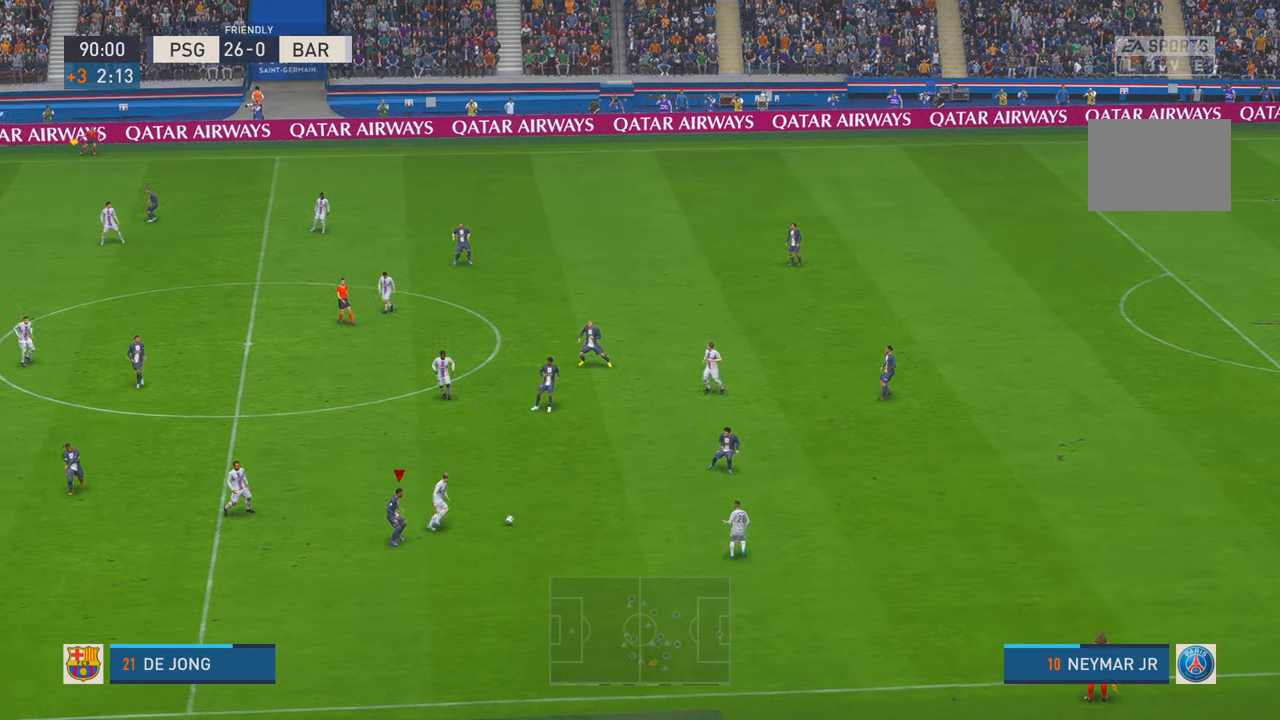
{"dt_ms": 500, "buttons": ["R2"], "left_stick": "down", "right_stick": "center", "events": [[367, "left_stick", "down"]]}
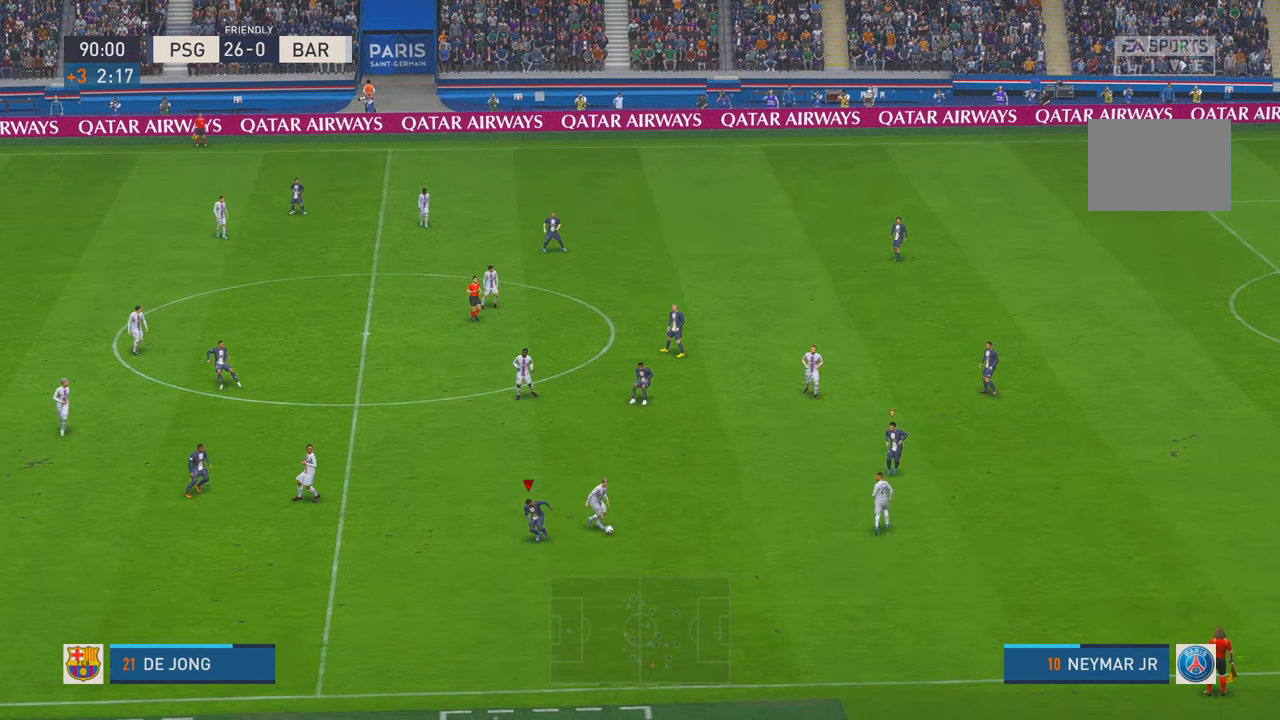
{"dt_ms": 500, "buttons": ["R2"], "left_stick": "down", "right_stick": "center", "events": [[33, "left_stick", "down-right"], [217, "L1", "down"], [400, "L1", "up"], [400, "left_stick", "down"]]}
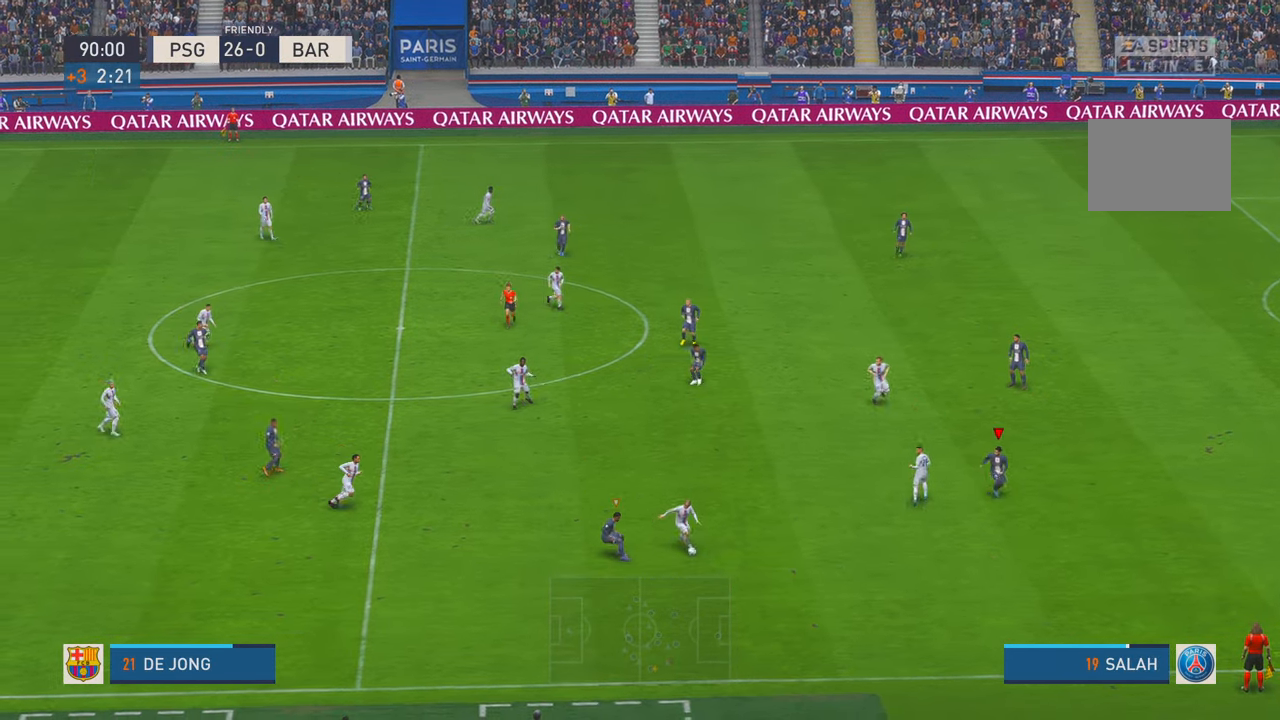
{"dt_ms": 500, "buttons": ["R2"], "left_stick": "down-left", "right_stick": "center", "events": [[350, "left_stick", "down-left"]]}
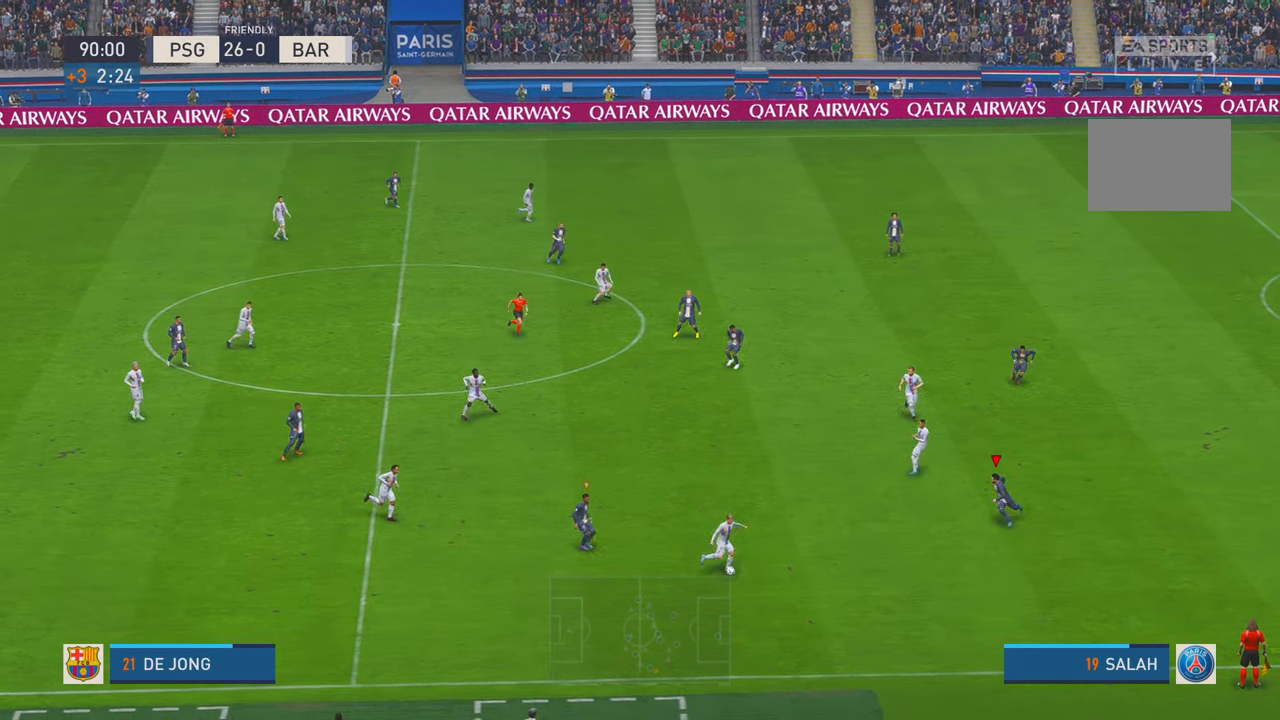
{"dt_ms": 500, "buttons": ["R2"], "left_stick": "up-right", "right_stick": "center", "events": [[250, "left_stick", "center"], [450, "left_stick", "up-right"]]}
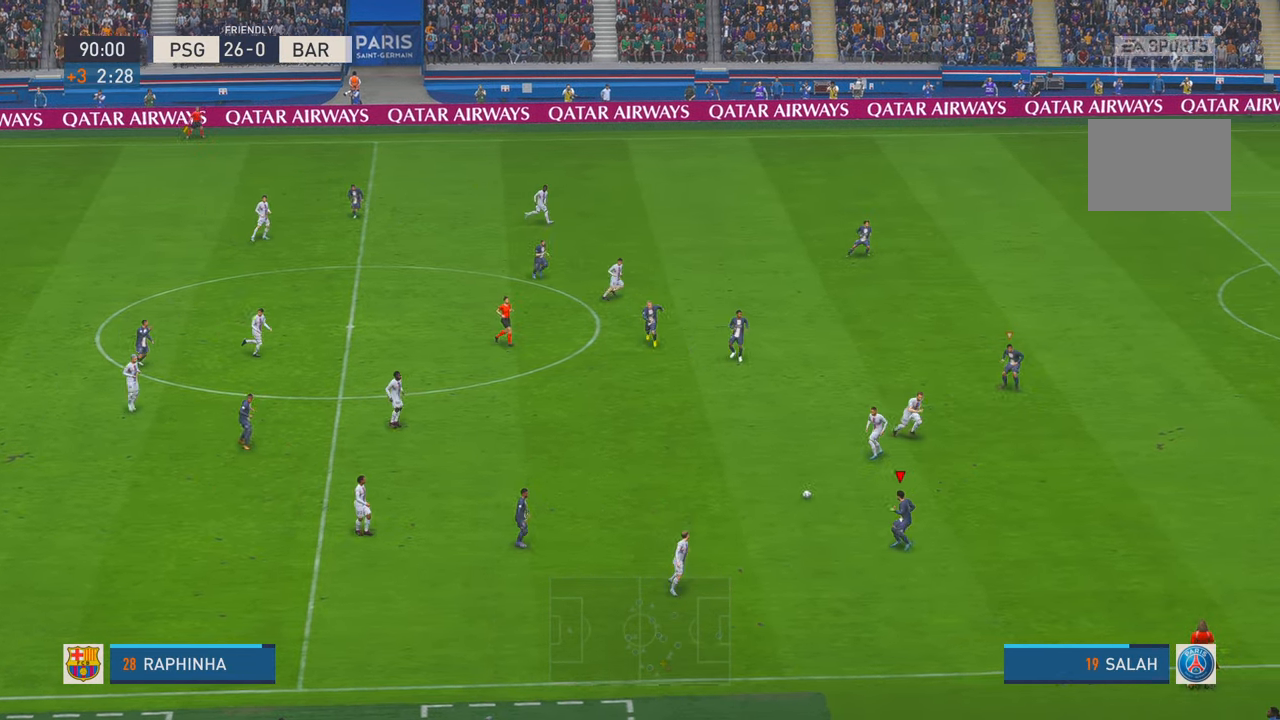
{"dt_ms": 500, "buttons": ["R2"], "left_stick": "up-right", "right_stick": "center", "events": []}
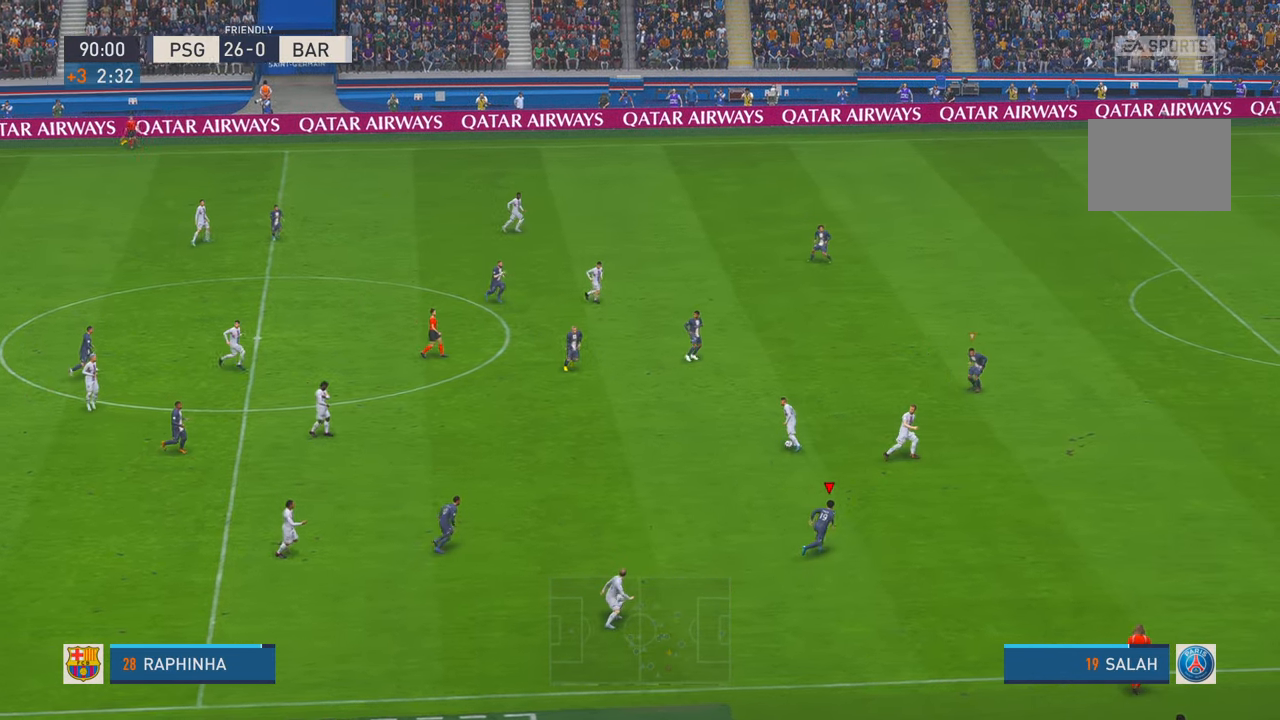
{"dt_ms": 500, "buttons": ["R2"], "left_stick": "up-right", "right_stick": "center", "events": []}
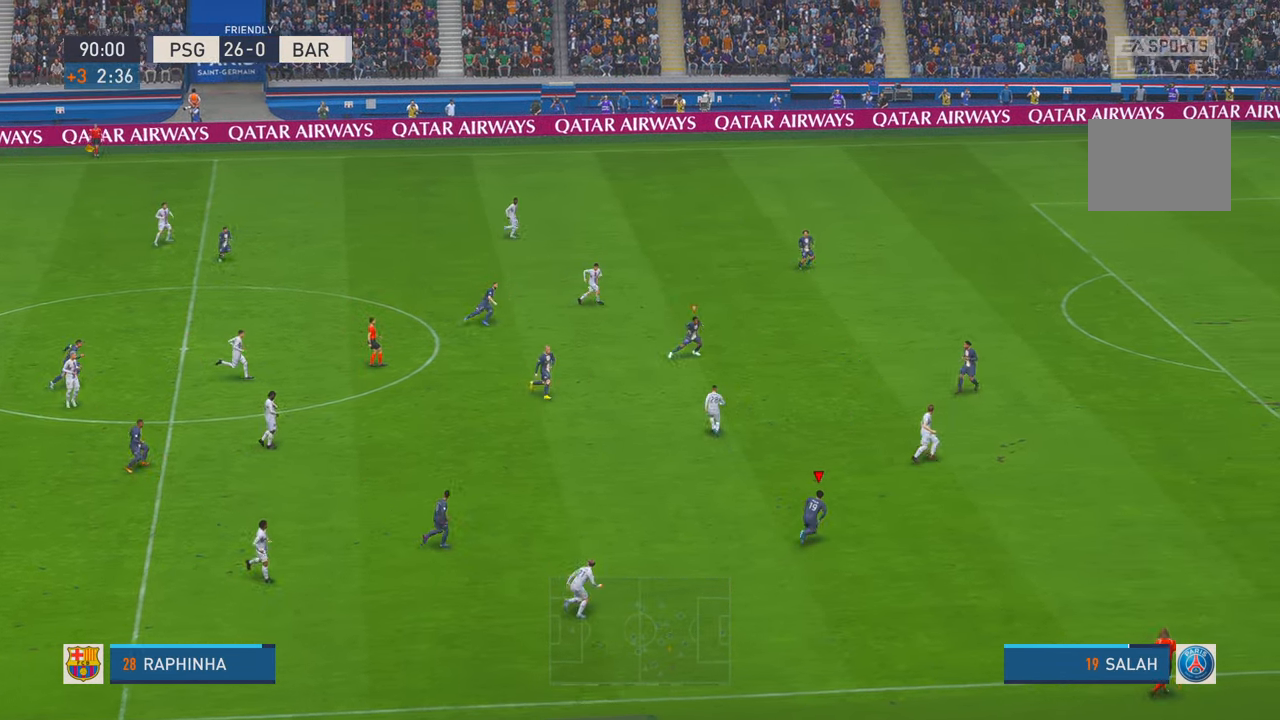
{"dt_ms": 500, "buttons": ["R2"], "left_stick": "up-right", "right_stick": "center", "events": []}
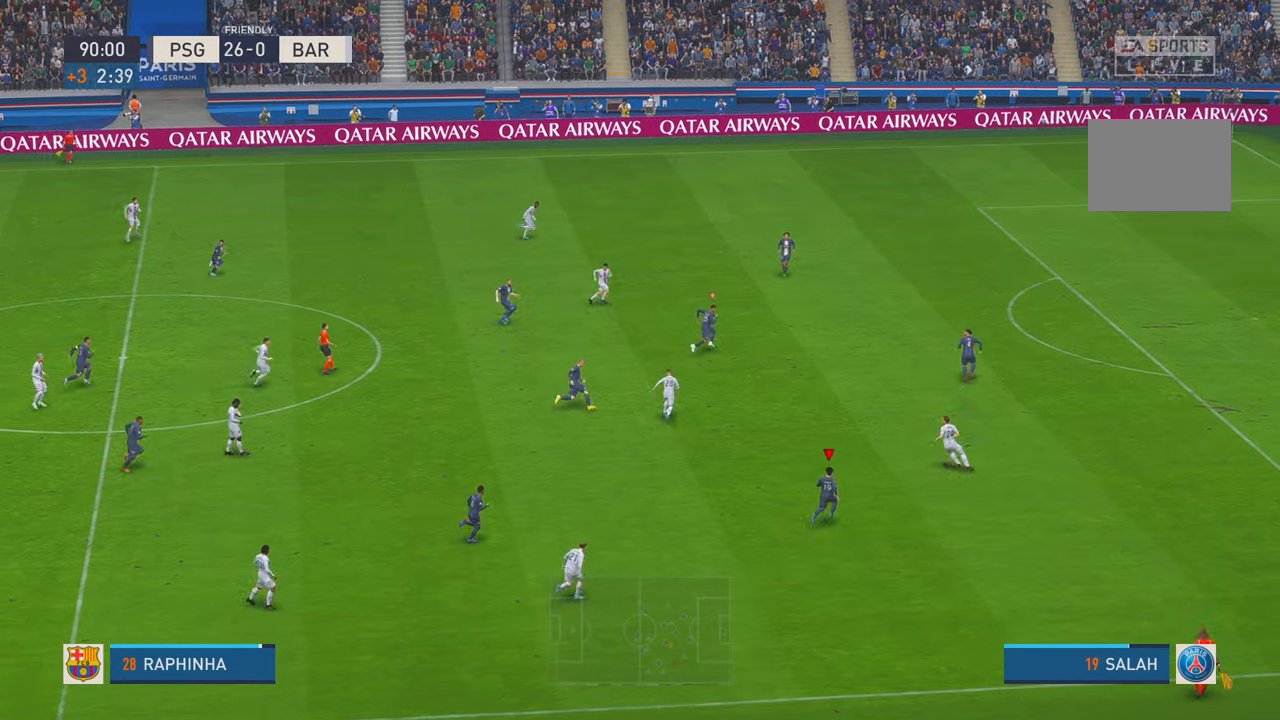
{"dt_ms": 500, "buttons": ["R2"], "left_stick": "up", "right_stick": "center", "events": [[367, "left_stick", "up"]]}
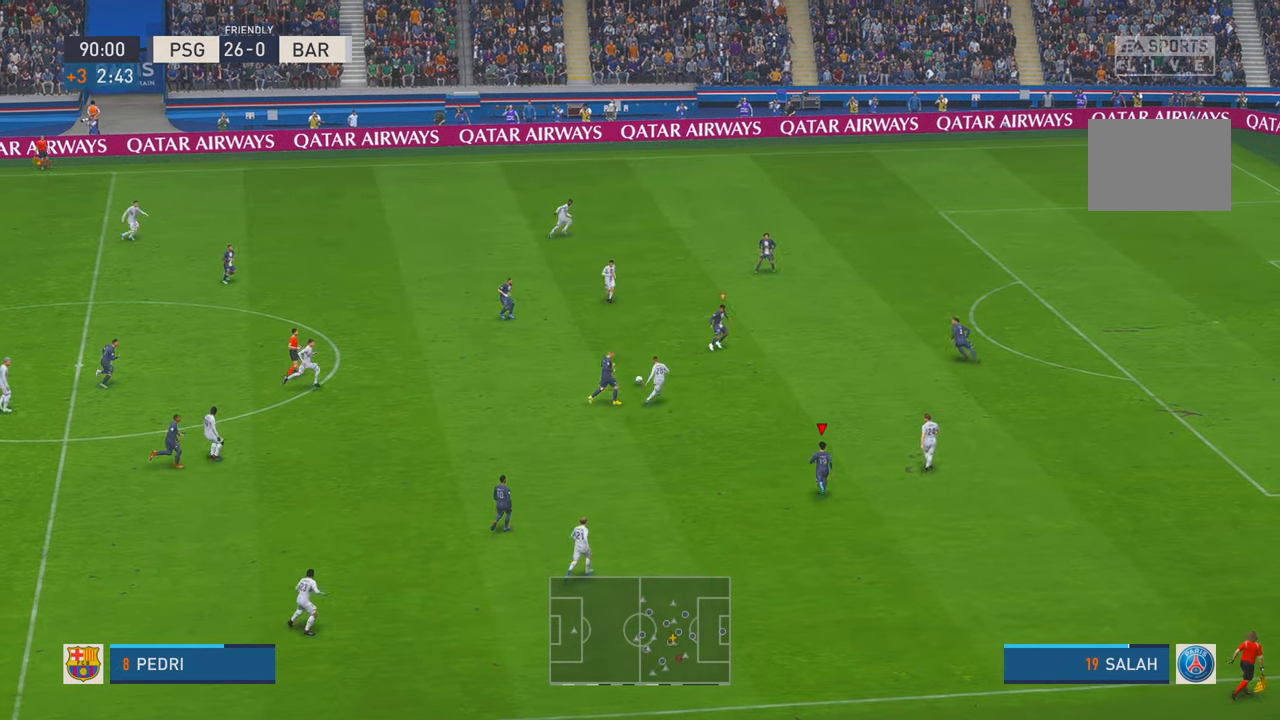
{"dt_ms": 500, "buttons": ["R2"], "left_stick": "up", "right_stick": "center", "events": []}
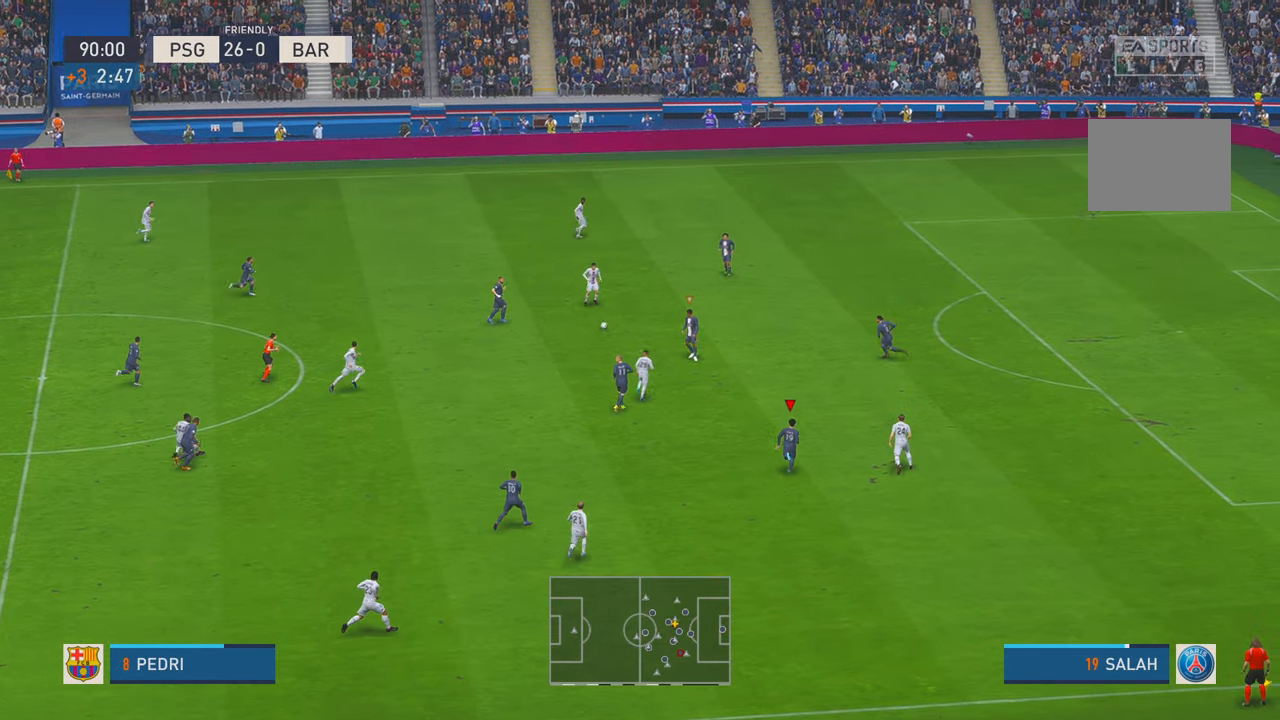
{"dt_ms": 500, "buttons": ["R2"], "left_stick": "up", "right_stick": "center", "events": [[33, "L1", "down"], [200, "L1", "up"]]}
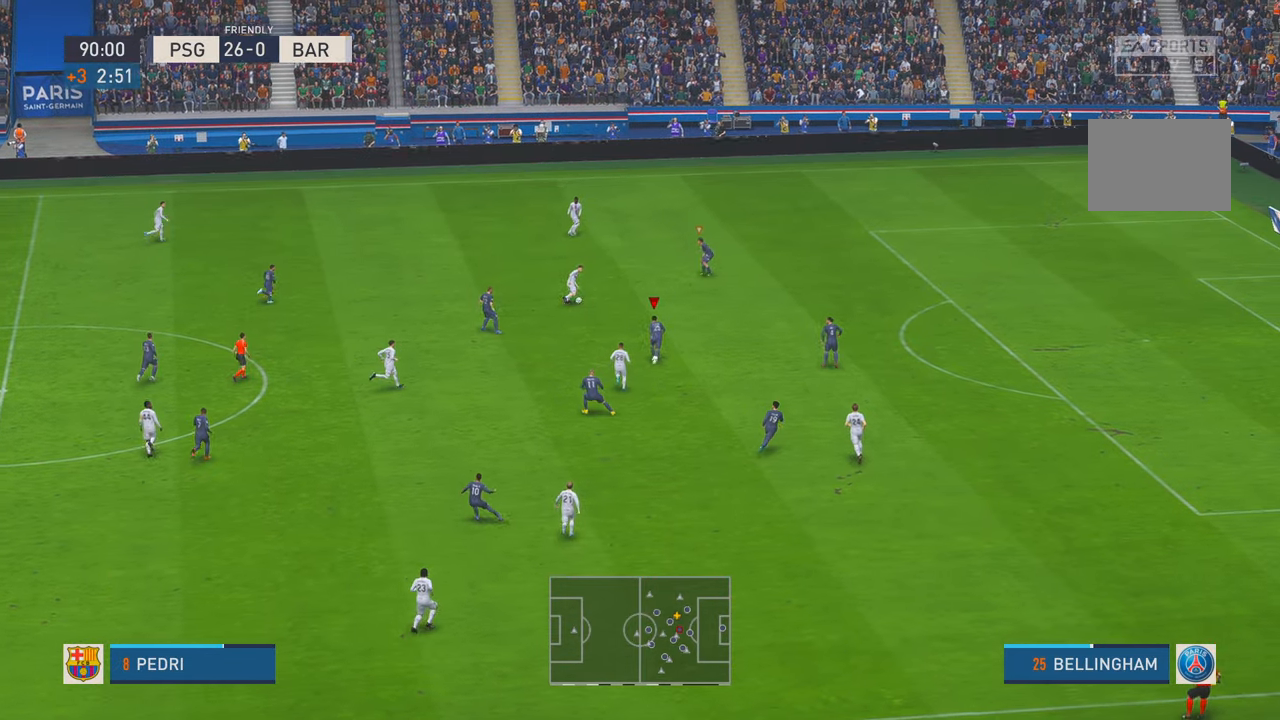
{"dt_ms": 500, "buttons": ["R2"], "left_stick": "up", "right_stick": "center", "events": []}
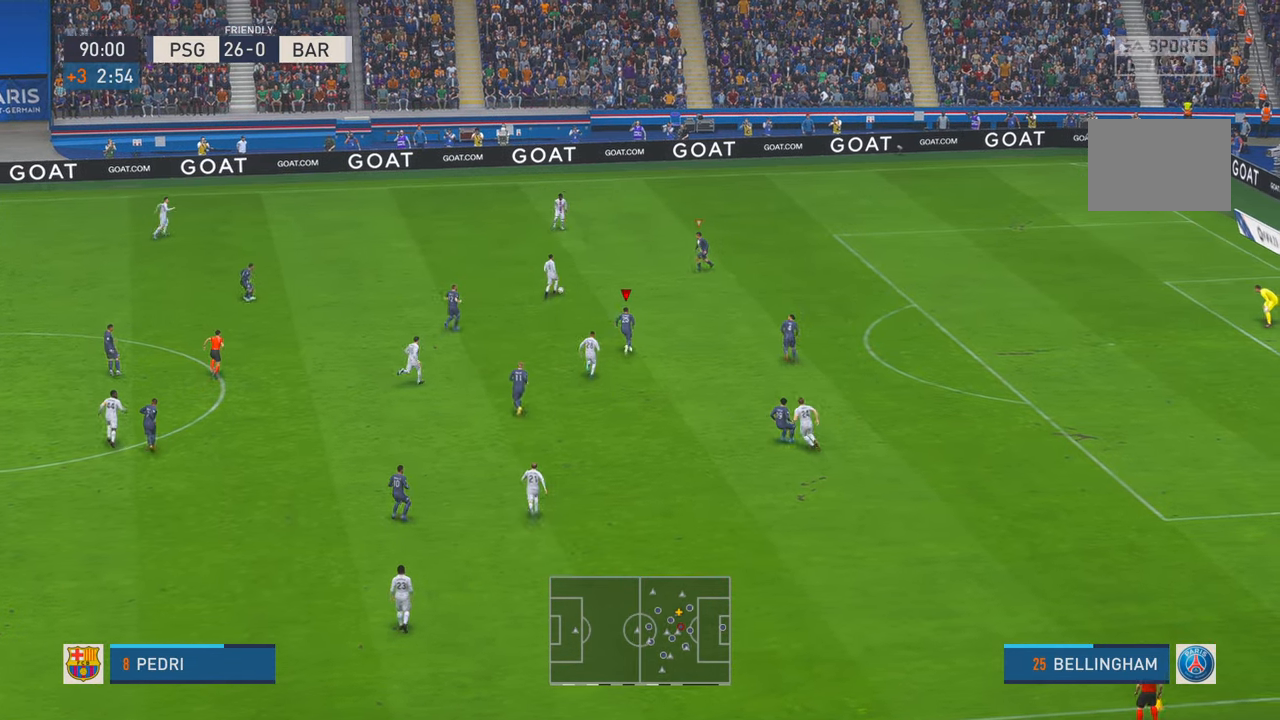
{"dt_ms": 500, "buttons": ["R2"], "left_stick": "up-right", "right_stick": "center", "events": [[17, "left_stick", "up-right"]]}
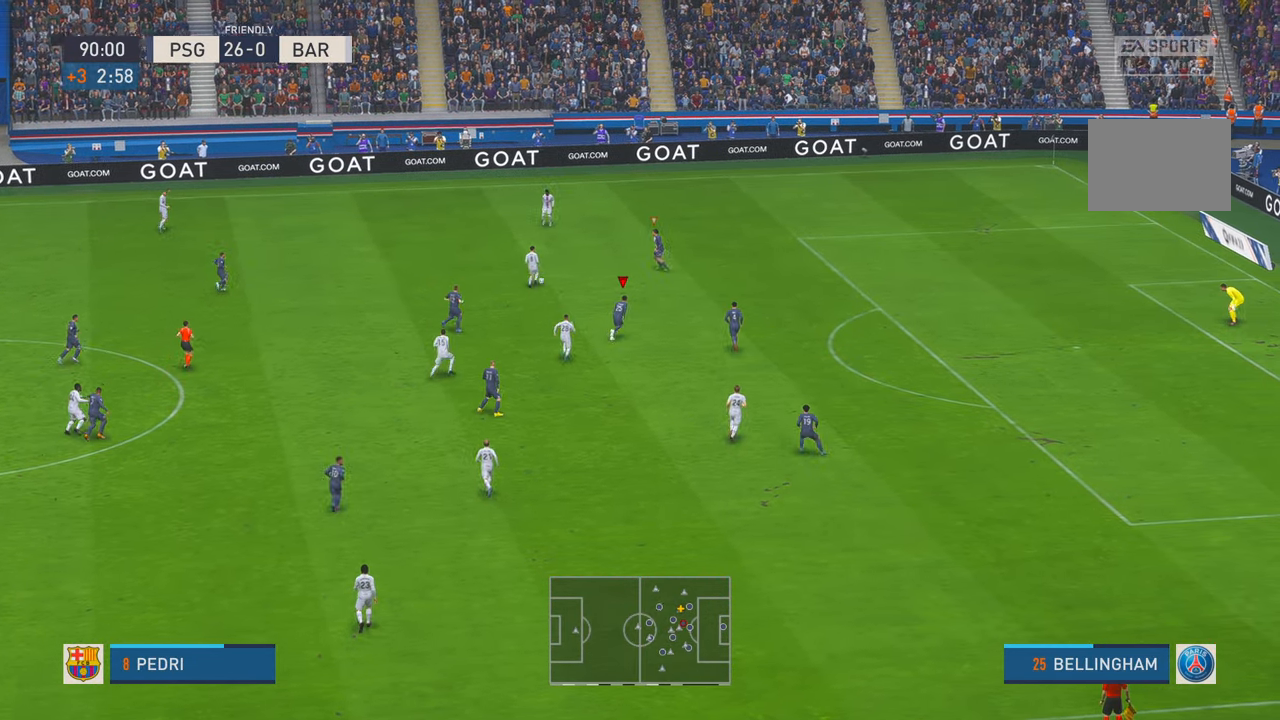
{"dt_ms": 500, "buttons": ["R2"], "left_stick": "up-right", "right_stick": "center", "events": []}
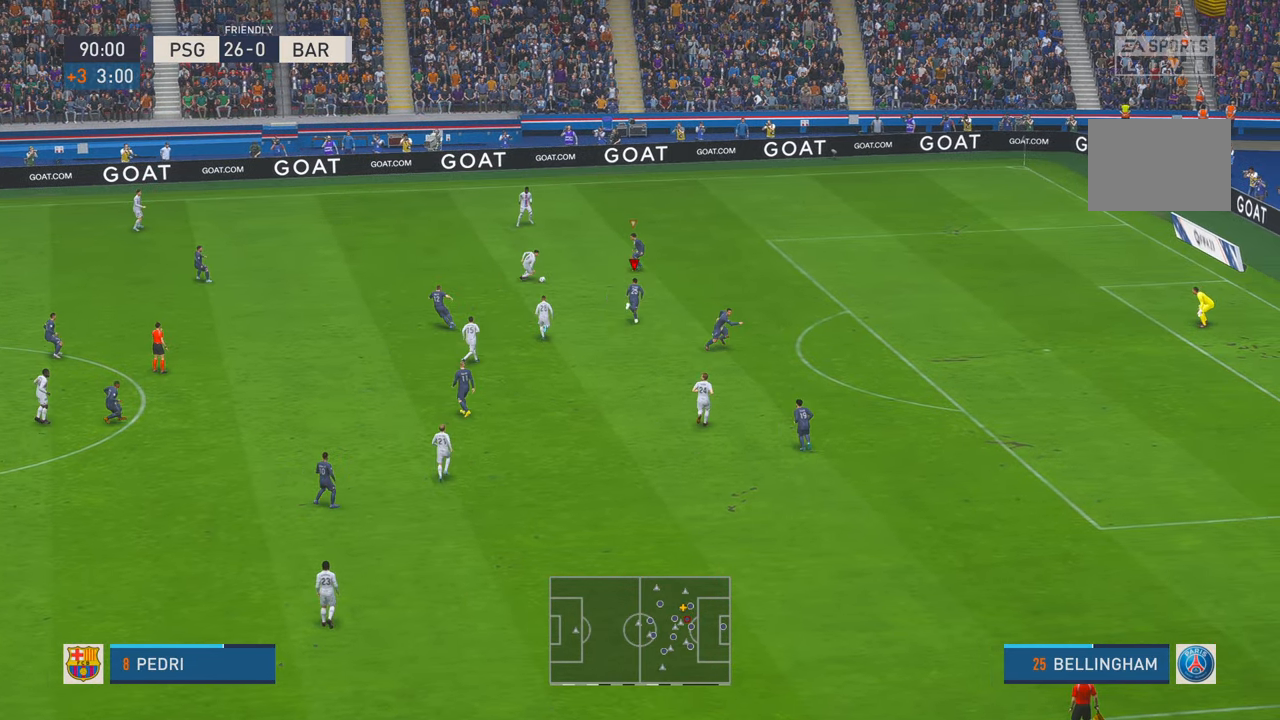
{"dt_ms": 500, "buttons": ["R2"], "left_stick": "up", "right_stick": "center", "events": [[150, "left_stick", "center"], [367, "left_stick", "up"]]}
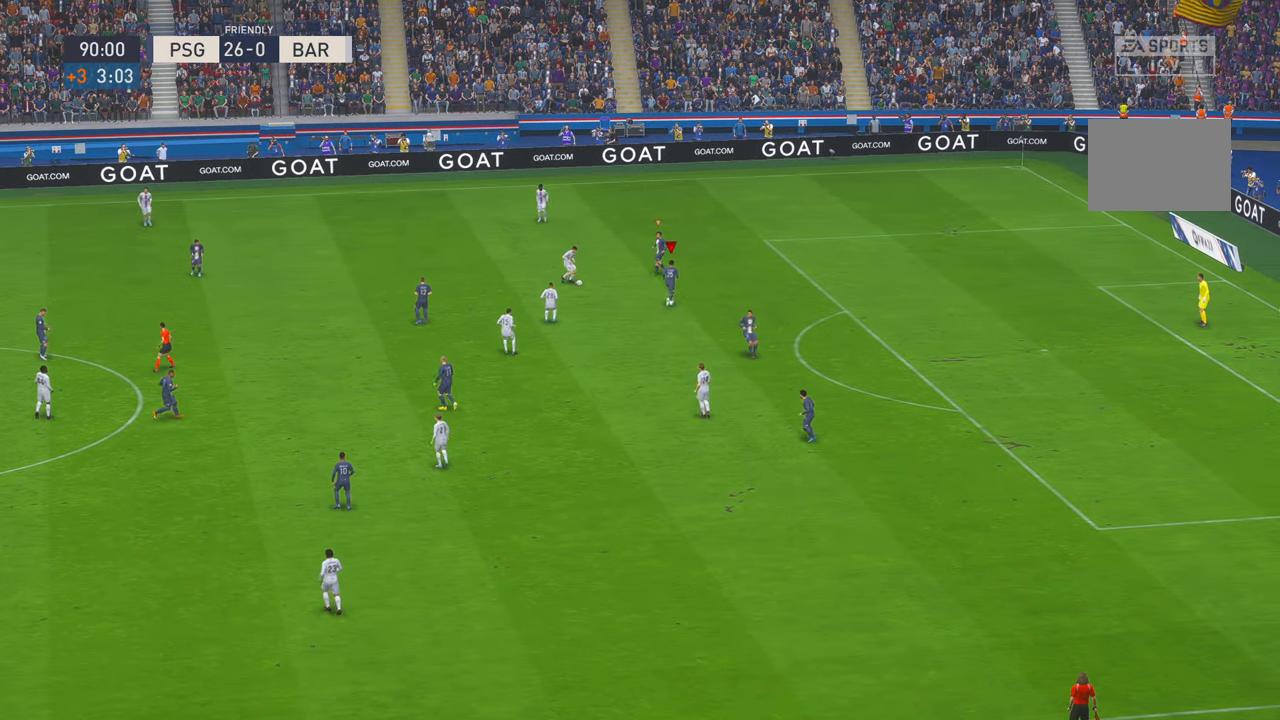
{"dt_ms": 500, "buttons": [], "left_stick": "center", "right_stick": "center", "events": [[83, "left_stick", "center"], [333, "R2", "up"]]}
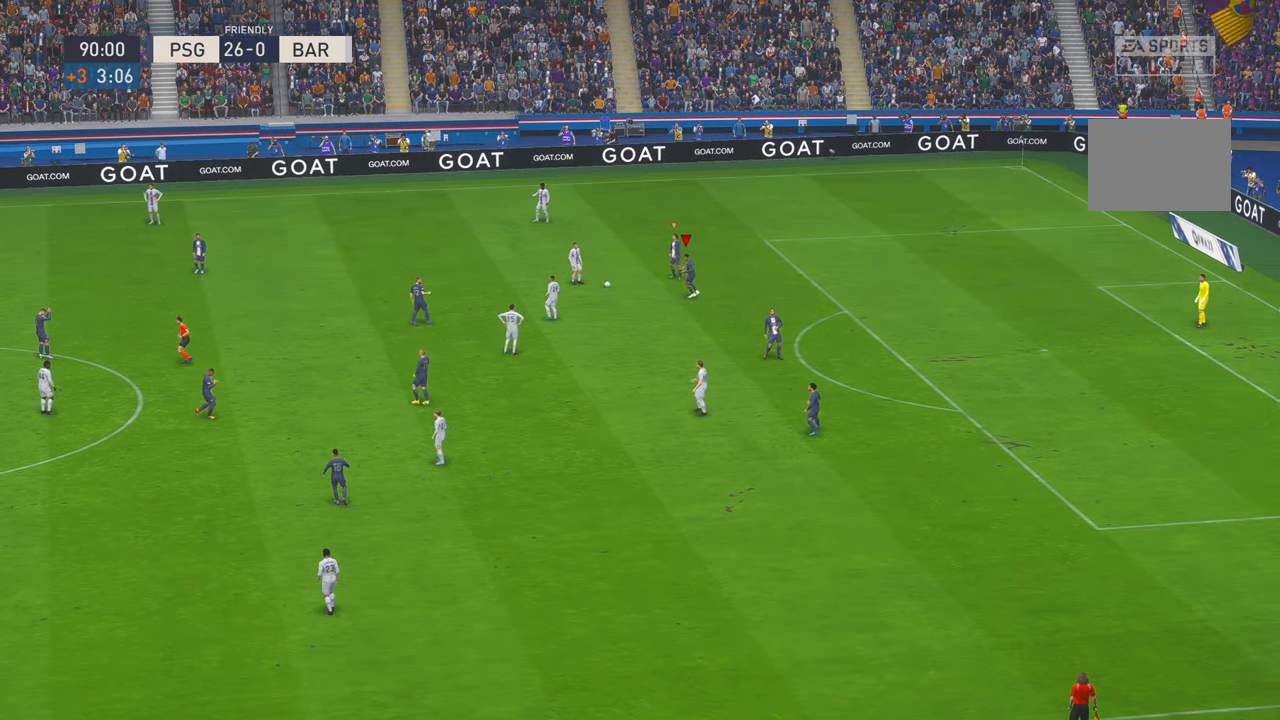
{"dt_ms": 500, "buttons": [], "left_stick": "center", "right_stick": "center", "events": []}
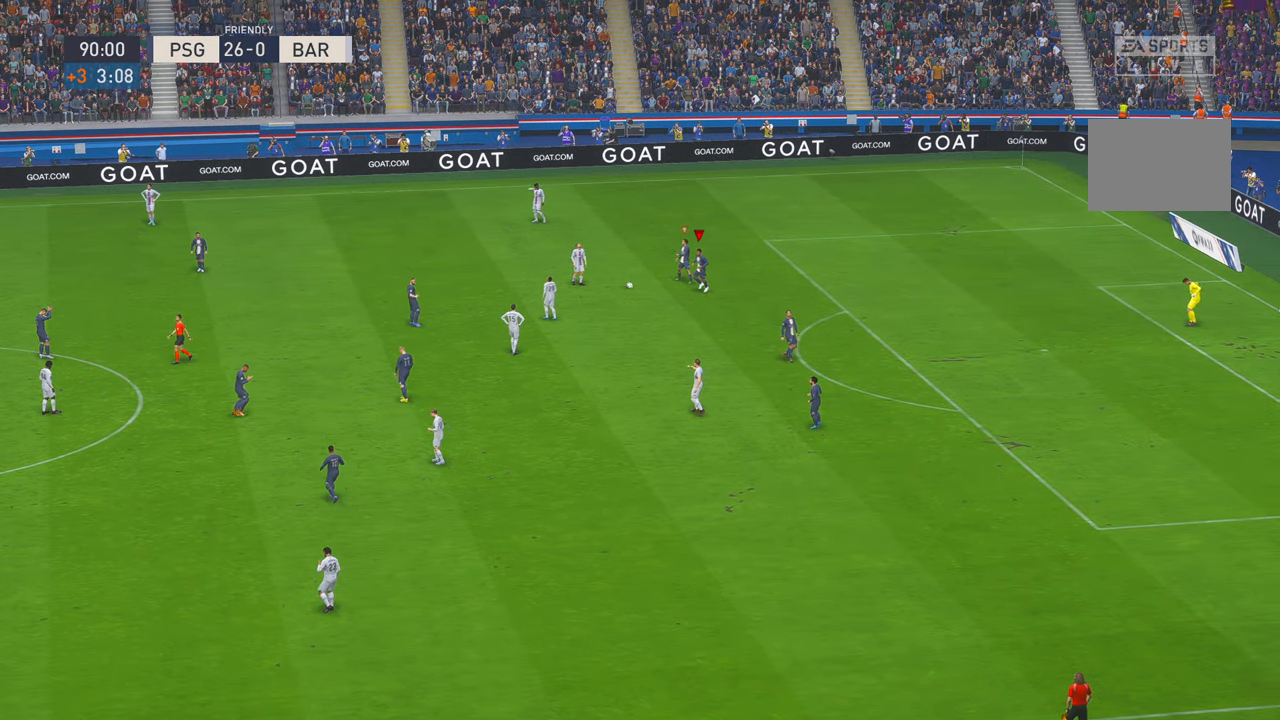
{"dt_ms": 500, "buttons": [], "left_stick": "center", "right_stick": "center", "events": []}
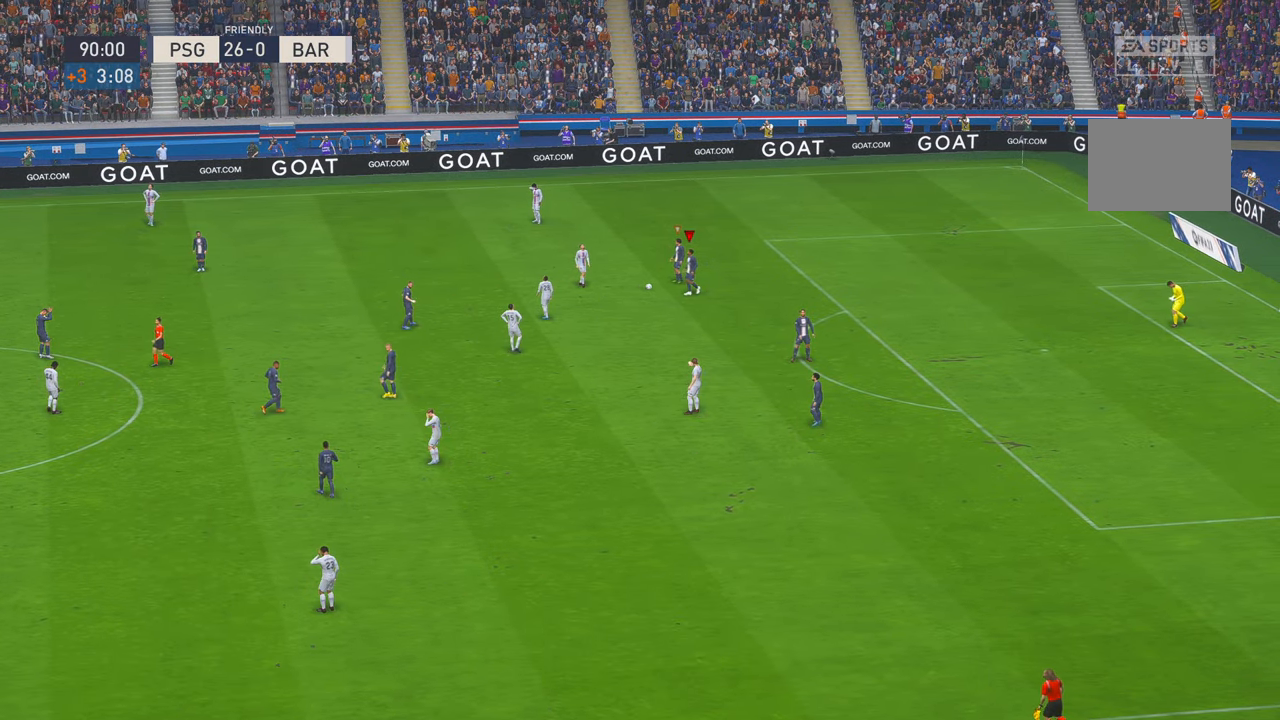
{"dt_ms": 500, "buttons": [], "left_stick": "center", "right_stick": "center", "events": []}
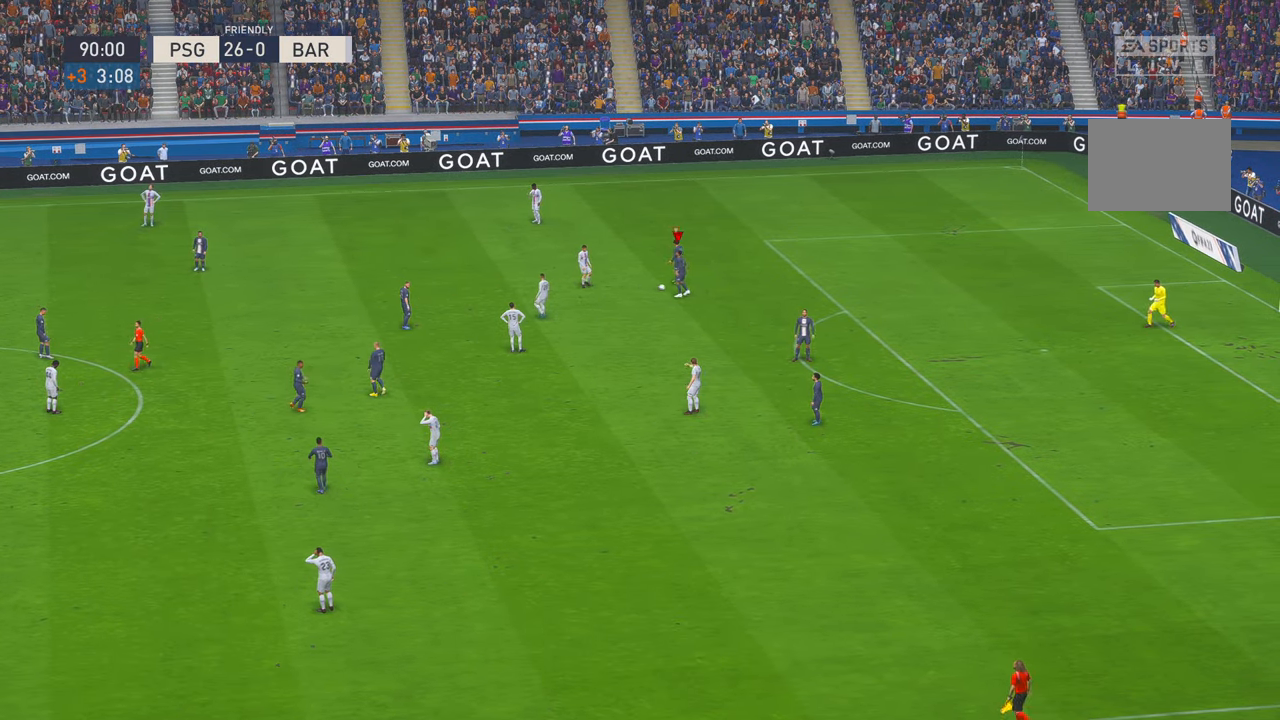
{"dt_ms": 500, "buttons": [], "left_stick": "center", "right_stick": "center", "events": []}
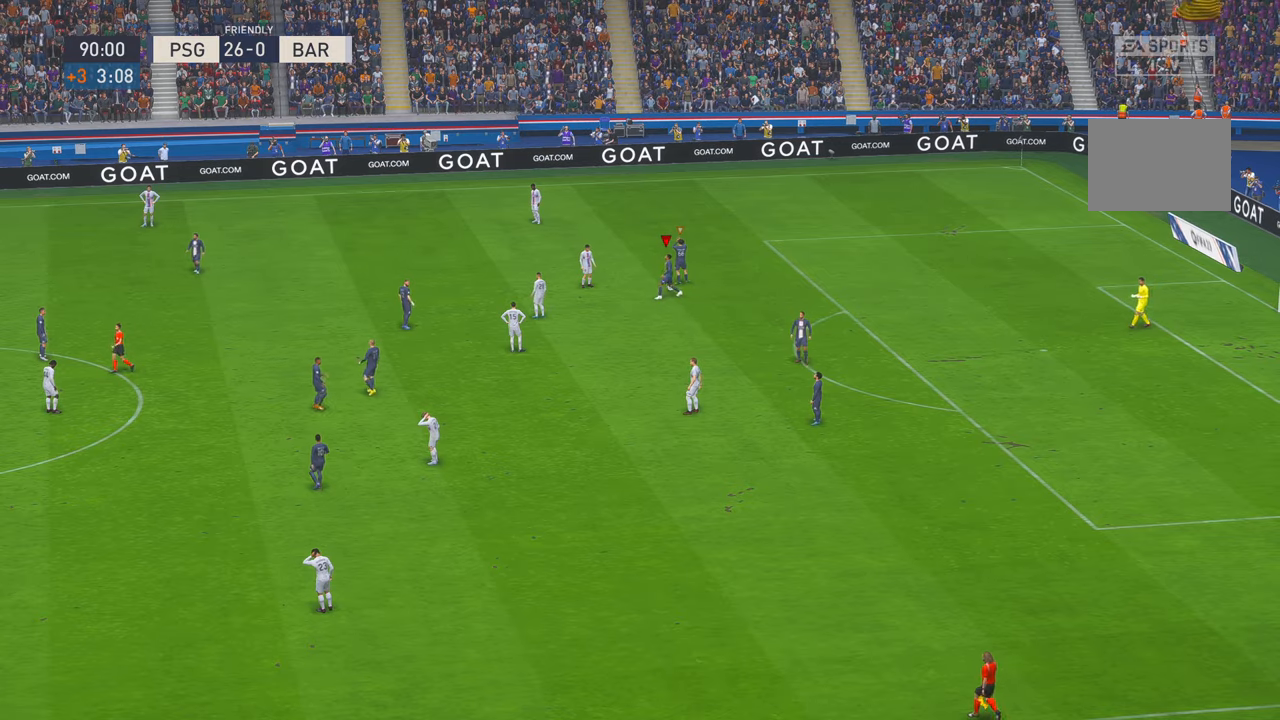
{"dt_ms": 500, "buttons": [], "left_stick": "center", "right_stick": "center", "events": []}
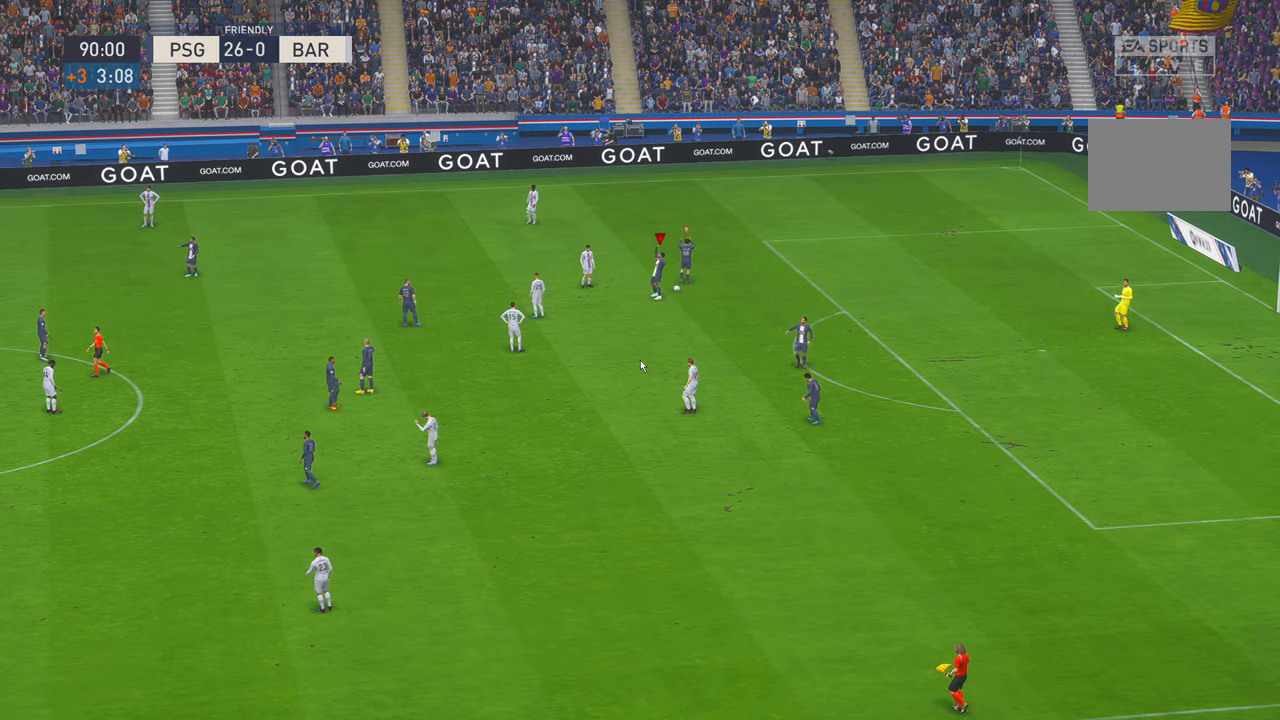
{"dt_ms": 500, "buttons": [], "left_stick": "center", "right_stick": "center", "events": []}
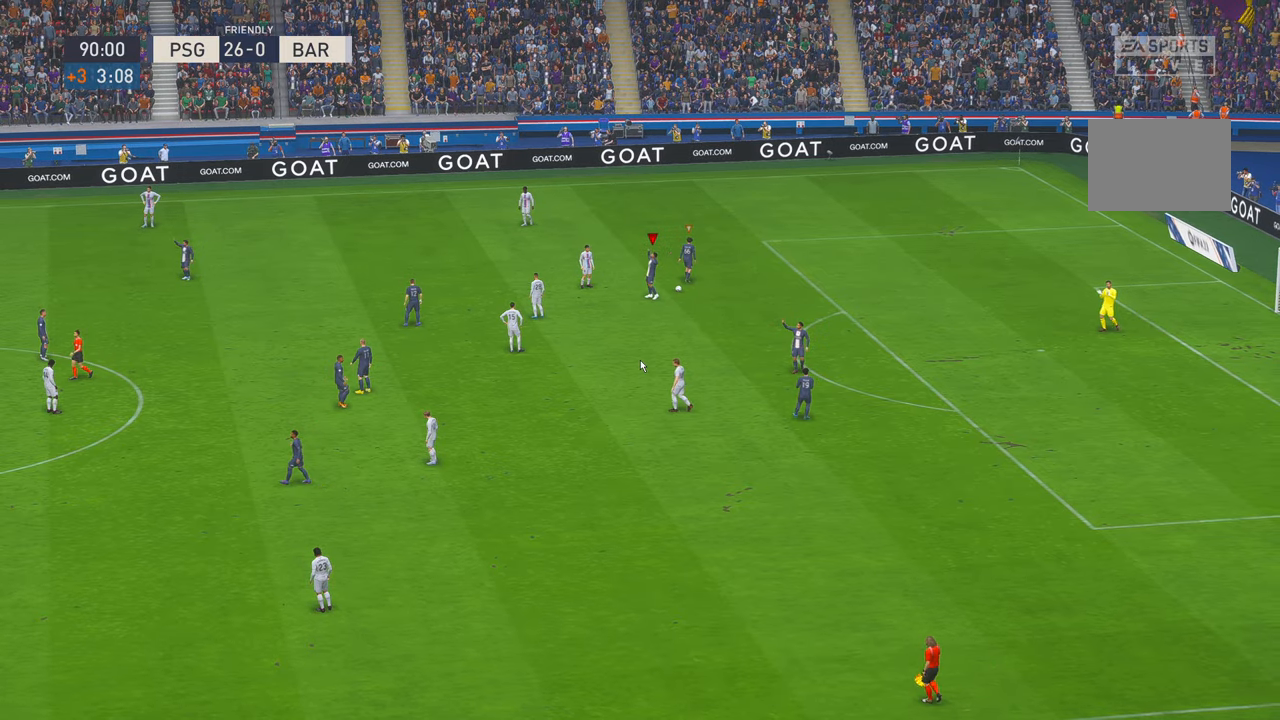
{"dt_ms": 500, "buttons": [], "left_stick": "center", "right_stick": "center", "events": []}
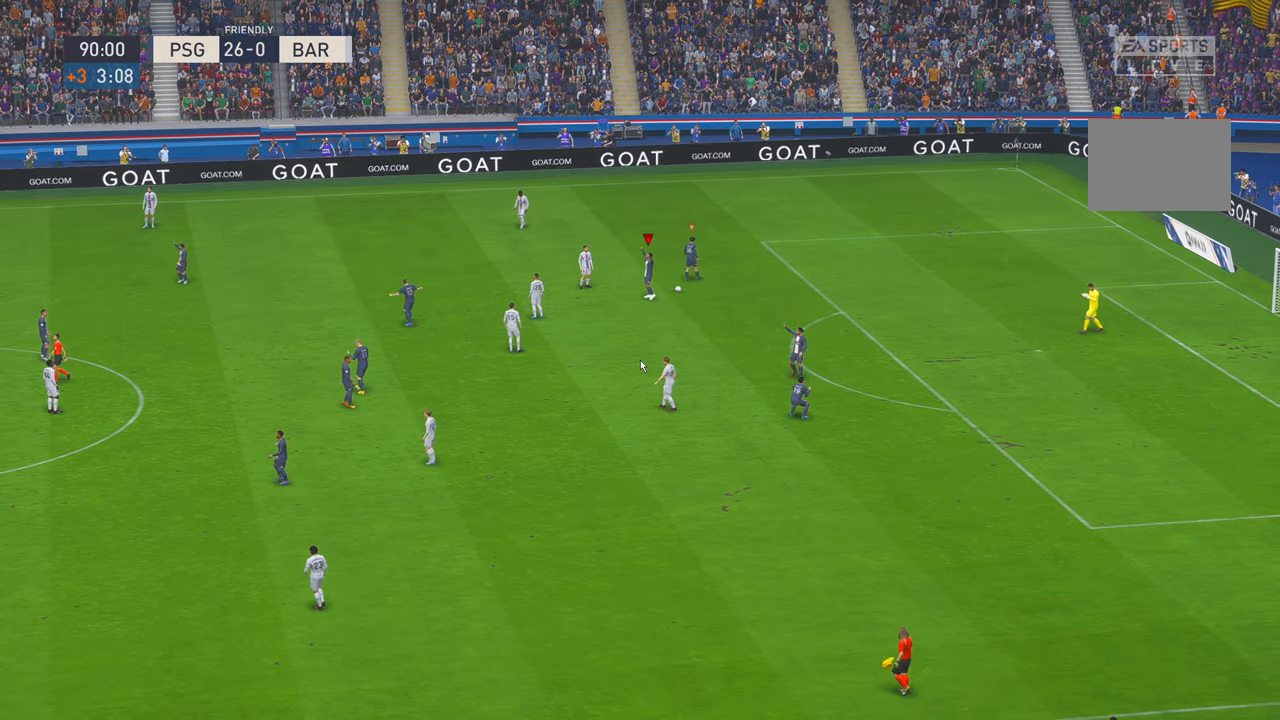
{"dt_ms": 500, "buttons": [], "left_stick": "center", "right_stick": "center", "events": []}
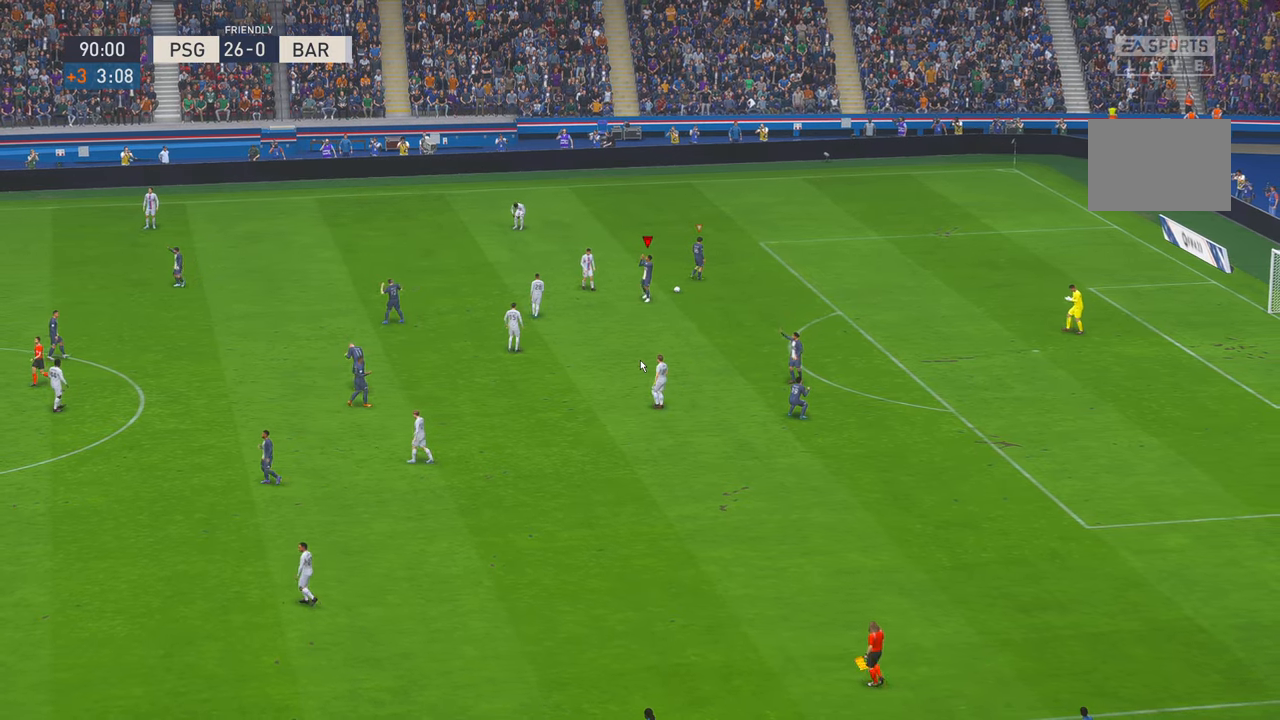
{"dt_ms": 500, "buttons": [], "left_stick": "center", "right_stick": "center", "events": []}